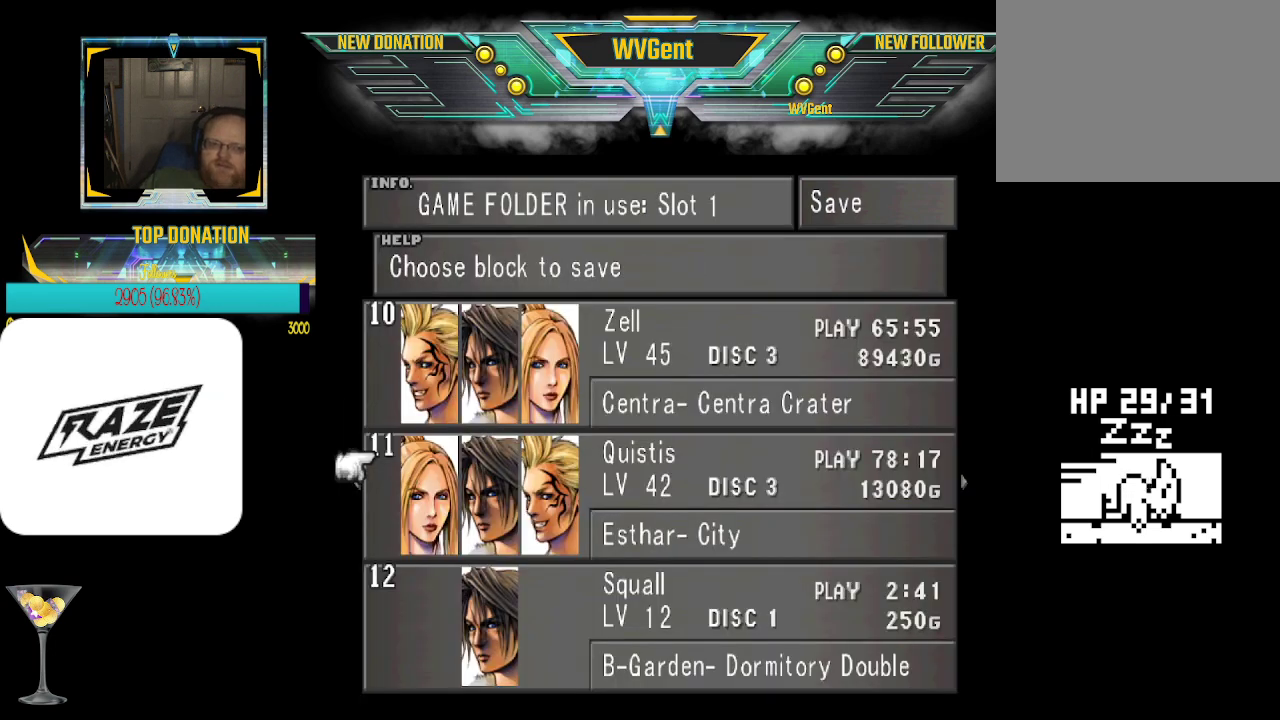
Gameplay with a controller (PlayStation layout); each line is a JSON object with the inputs held at the frame after it. "events" lists button and stick changes between this image and that frame as [ms after this image, input, new state], when the widget could be followed in between. Not read: right_stick.
{"buttons": ["CROSS"], "left_stick": "center", "events": [[100, "CROSS", "down"], [200, "CROSS", "up"], [300, "left_stick", "up"], [433, "left_stick", "center"], [500, "CROSS", "down"]]}
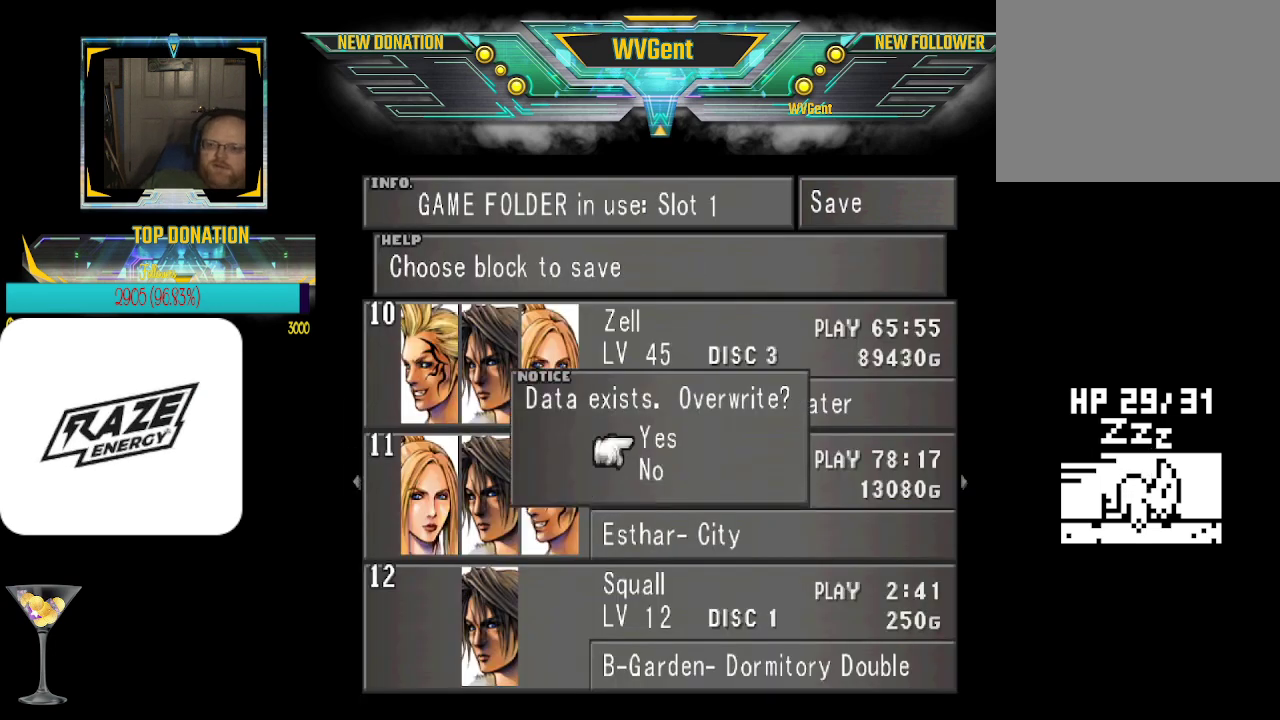
{"buttons": [], "left_stick": "center", "events": [[100, "CROSS", "up"]]}
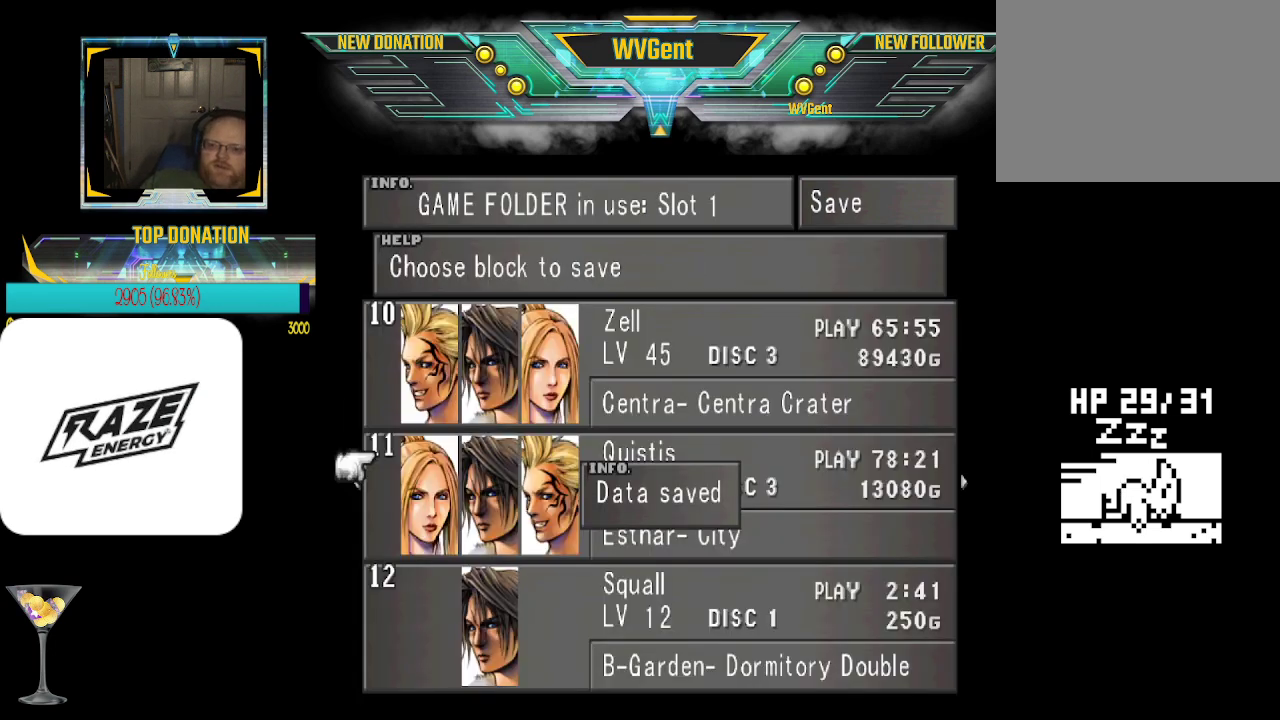
{"buttons": [], "left_stick": "center", "events": [[33, "CIRCLE", "down"], [133, "CIRCLE", "up"], [300, "CIRCLE", "down"], [433, "CIRCLE", "up"]]}
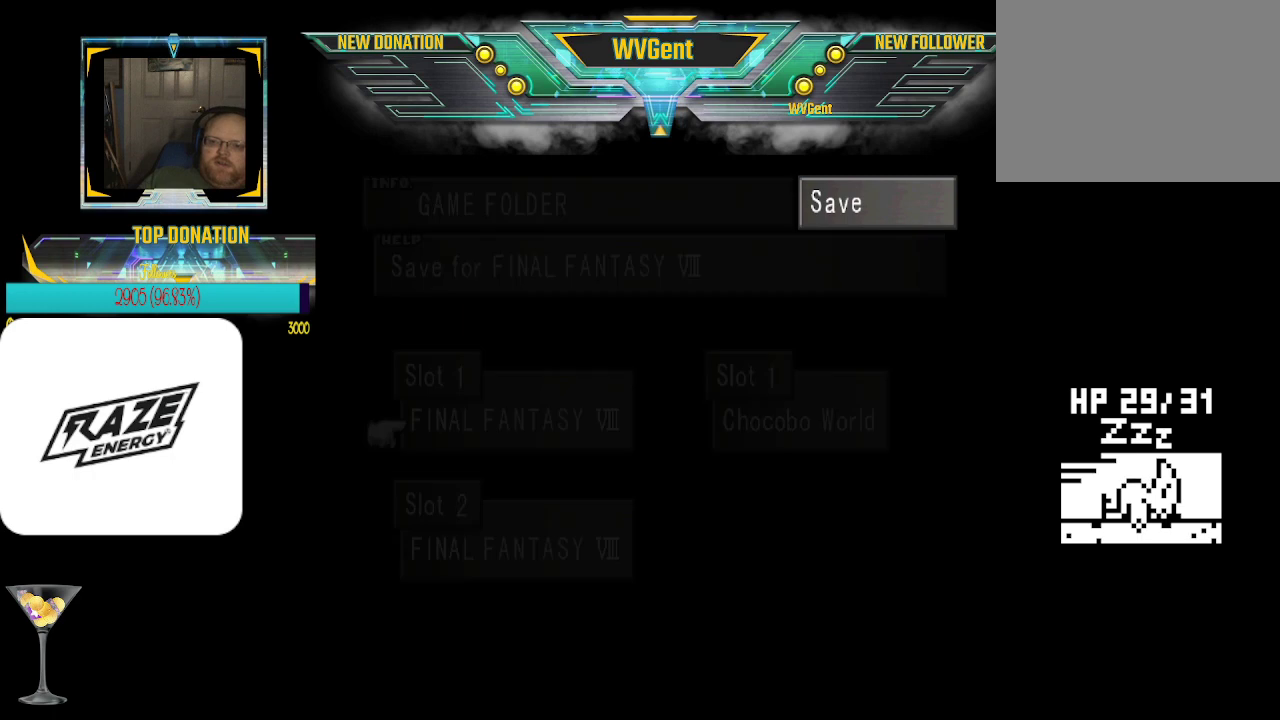
{"buttons": [], "left_stick": "center", "events": [[367, "left_stick", "down"], [500, "left_stick", "center"]]}
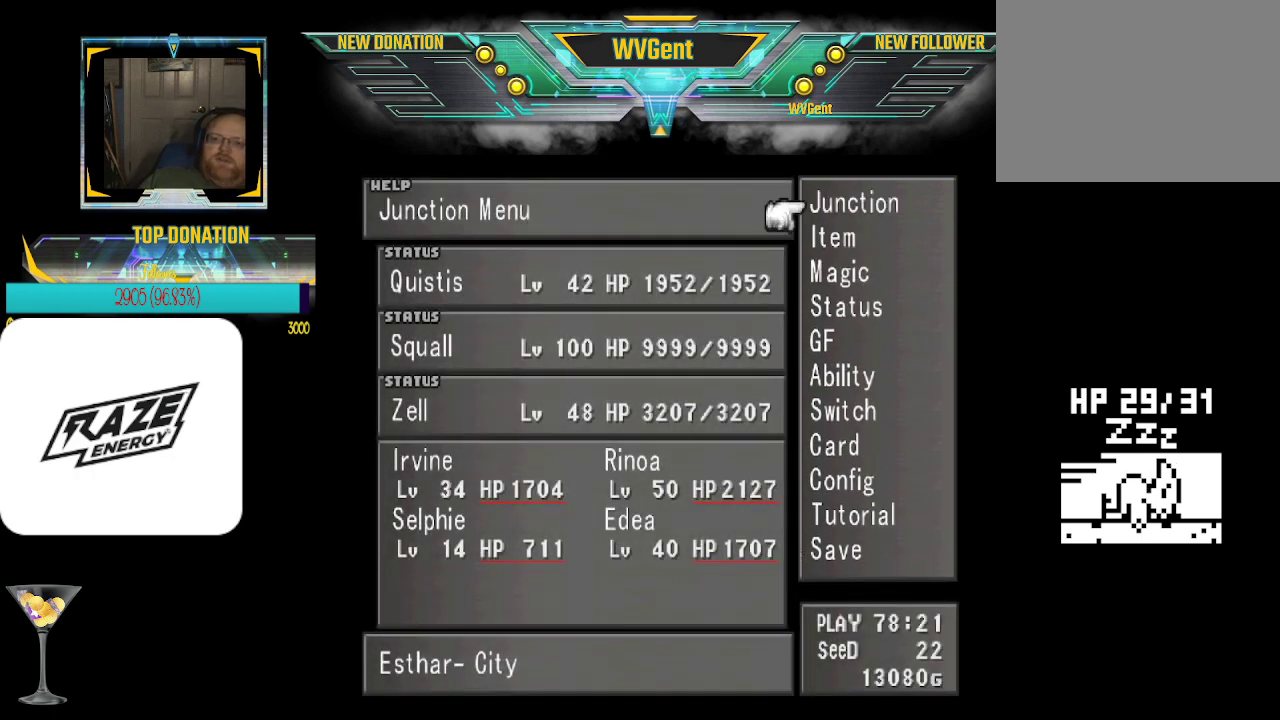
{"buttons": [], "left_stick": "center", "events": [[133, "left_stick", "down"], [267, "left_stick", "center"], [333, "CROSS", "down"], [433, "CROSS", "up"]]}
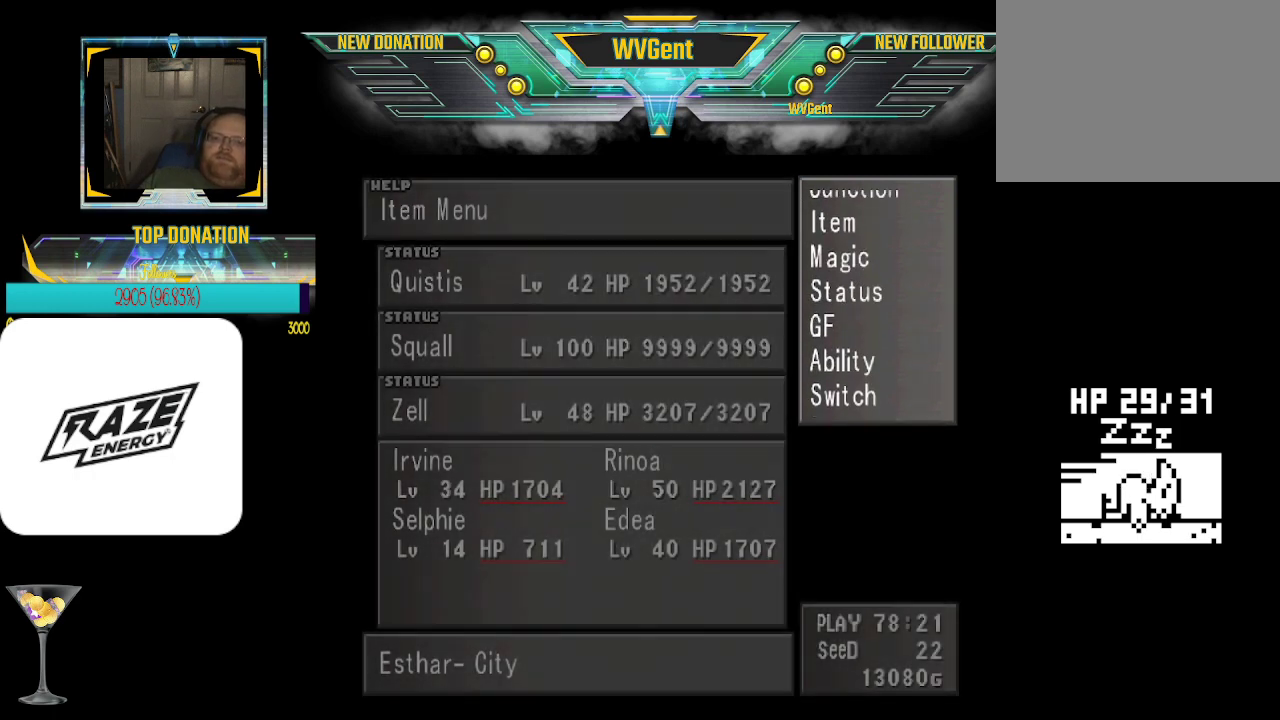
{"buttons": [], "left_stick": "center", "events": []}
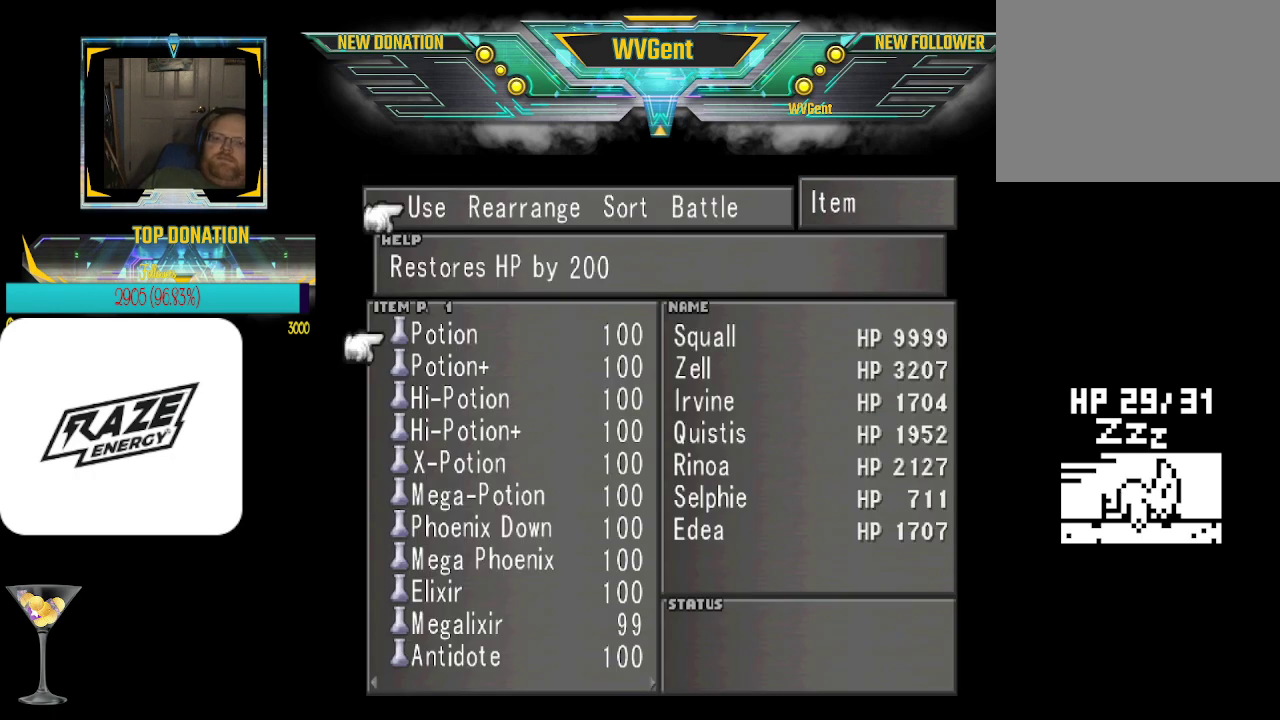
{"buttons": [], "left_stick": "left", "events": [[133, "left_stick", "left"]]}
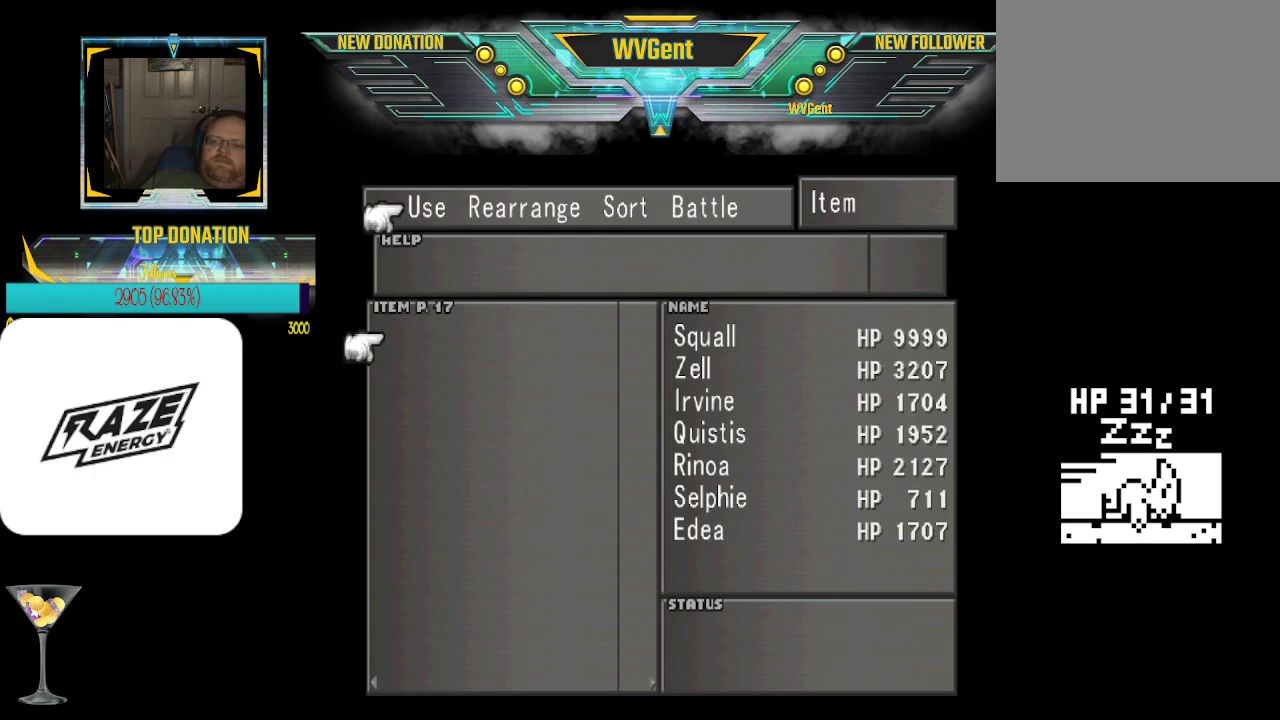
{"buttons": [], "left_stick": "center", "events": [[467, "left_stick", "center"]]}
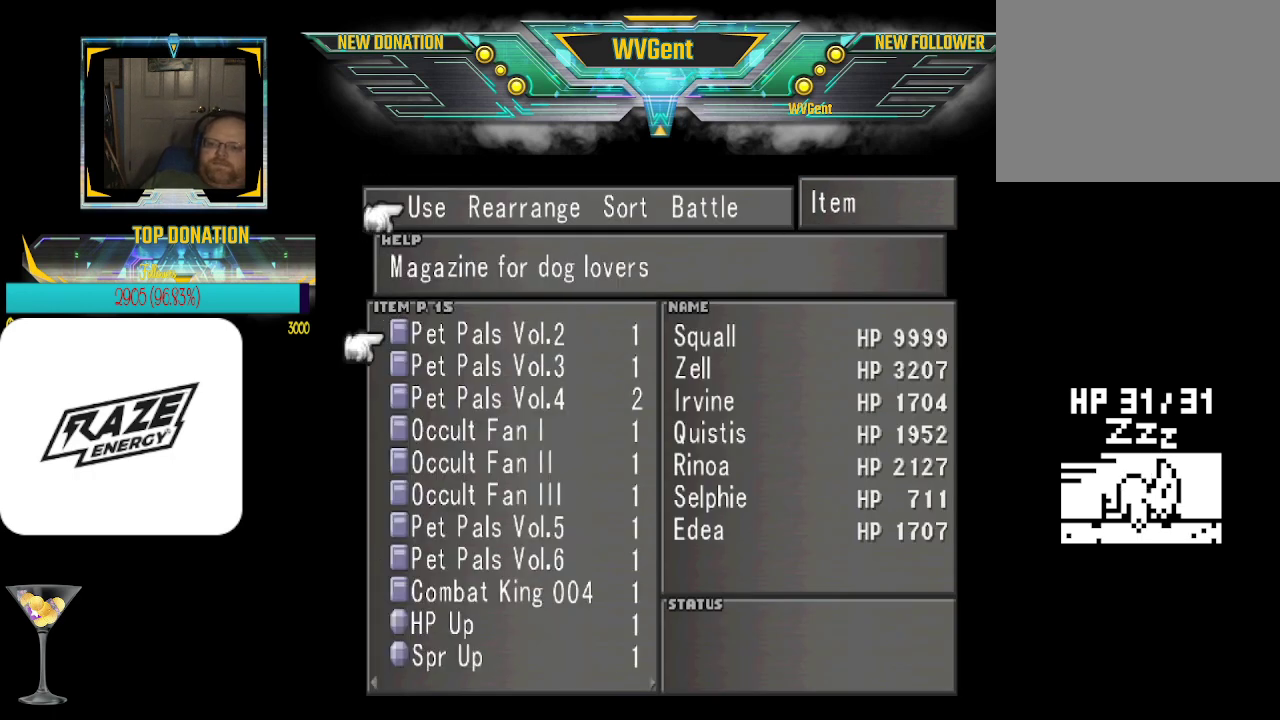
{"buttons": [], "left_stick": "center", "events": [[300, "left_stick", "right"], [467, "left_stick", "center"]]}
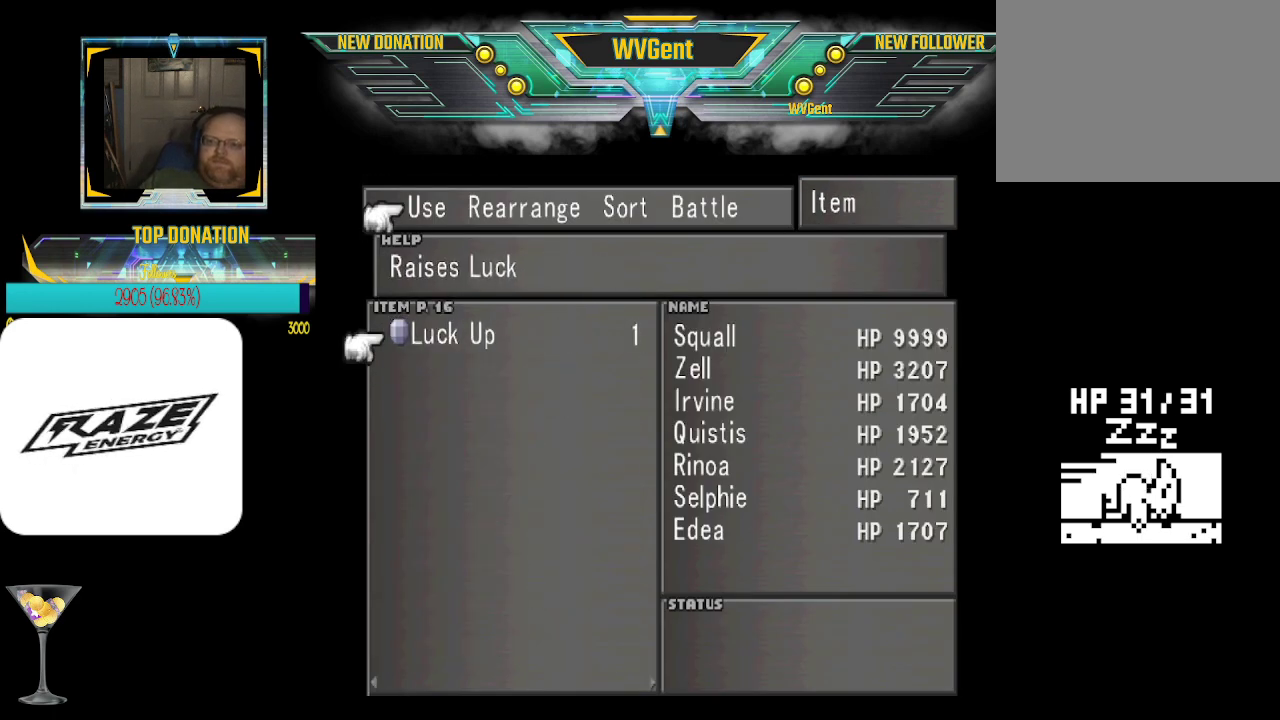
{"buttons": [], "left_stick": "center", "events": [[200, "CROSS", "down"], [300, "CROSS", "up"]]}
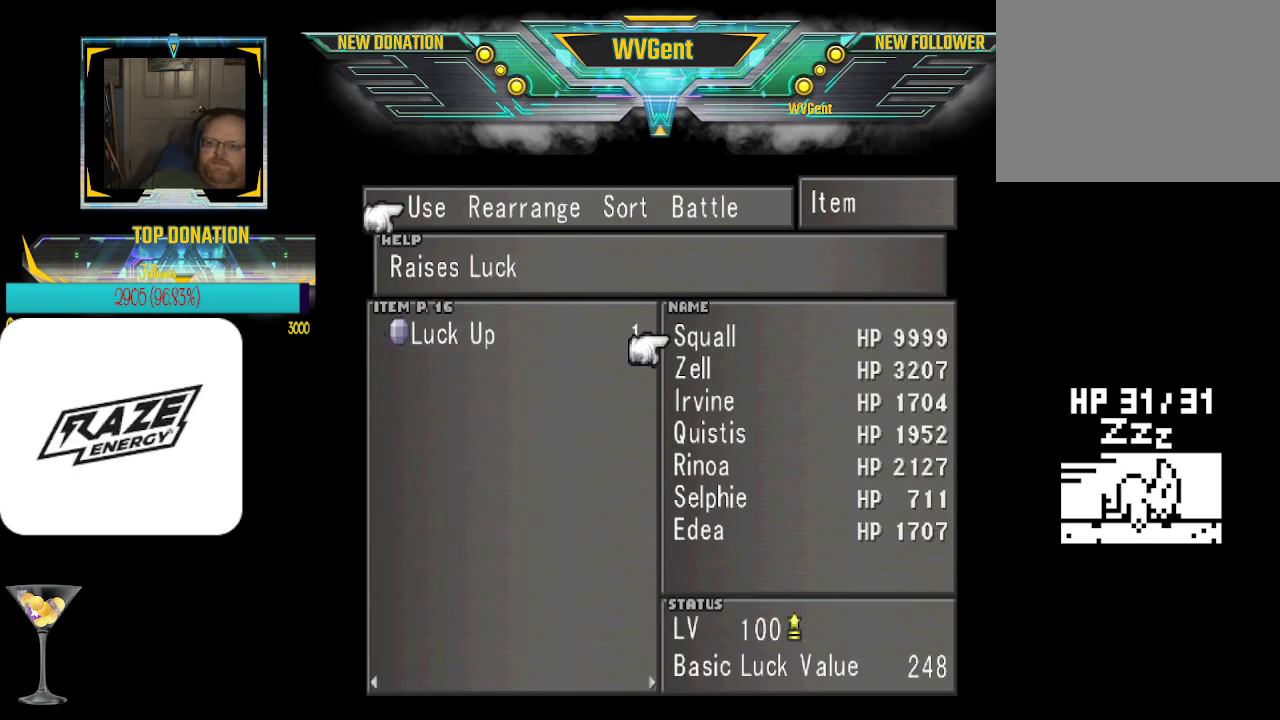
{"buttons": [], "left_stick": "down", "events": [[500, "left_stick", "down"]]}
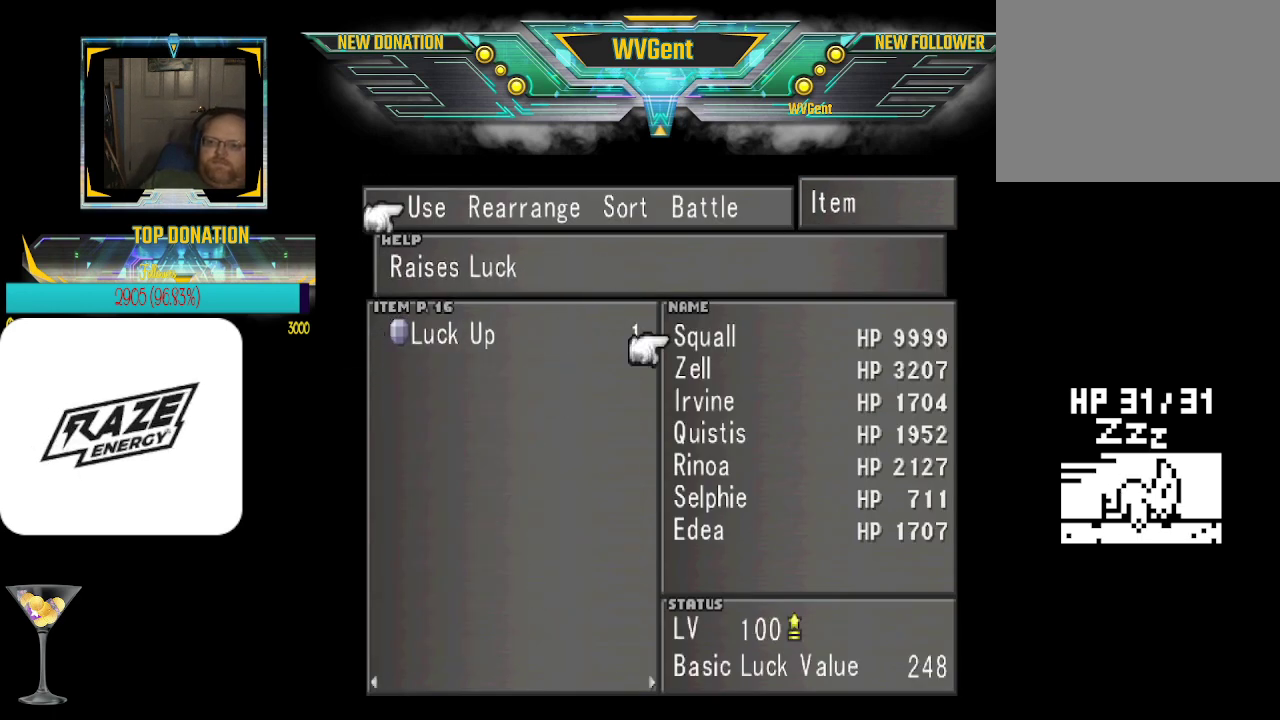
{"buttons": [], "left_stick": "center", "events": [[100, "left_stick", "center"], [333, "left_stick", "up"], [467, "left_stick", "center"]]}
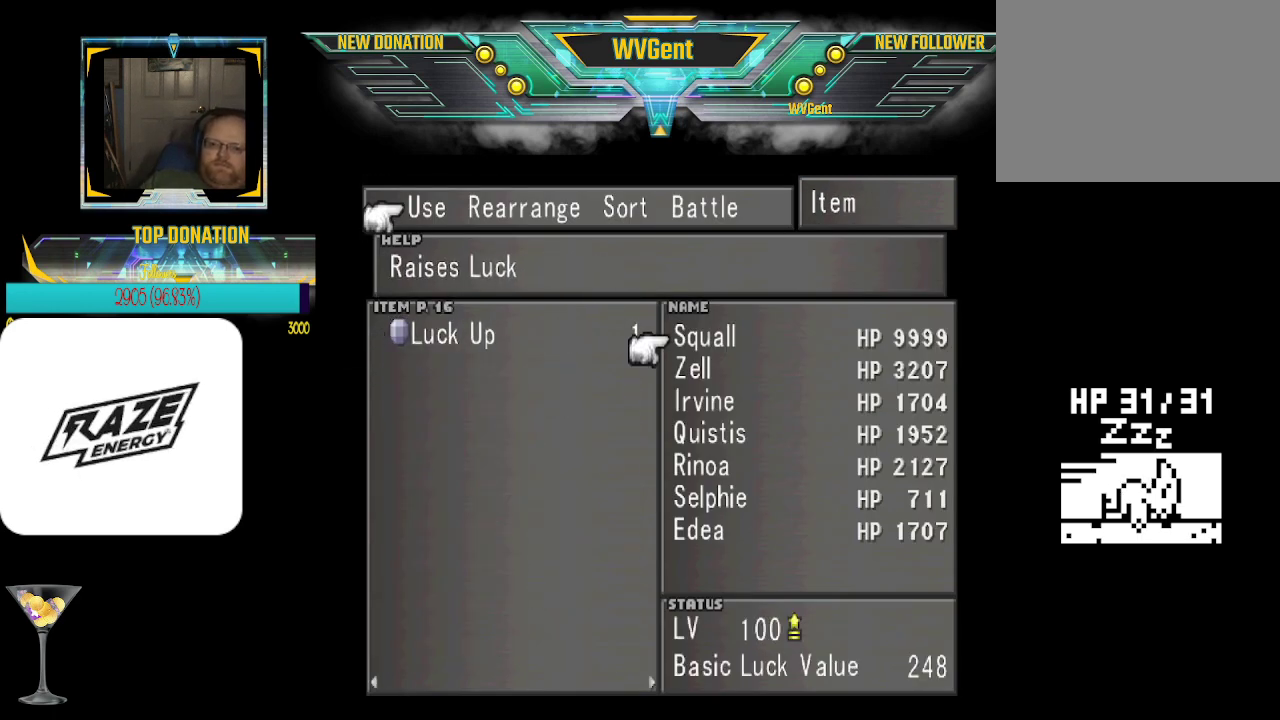
{"buttons": ["CROSS"], "left_stick": "center", "events": [[400, "CROSS", "down"]]}
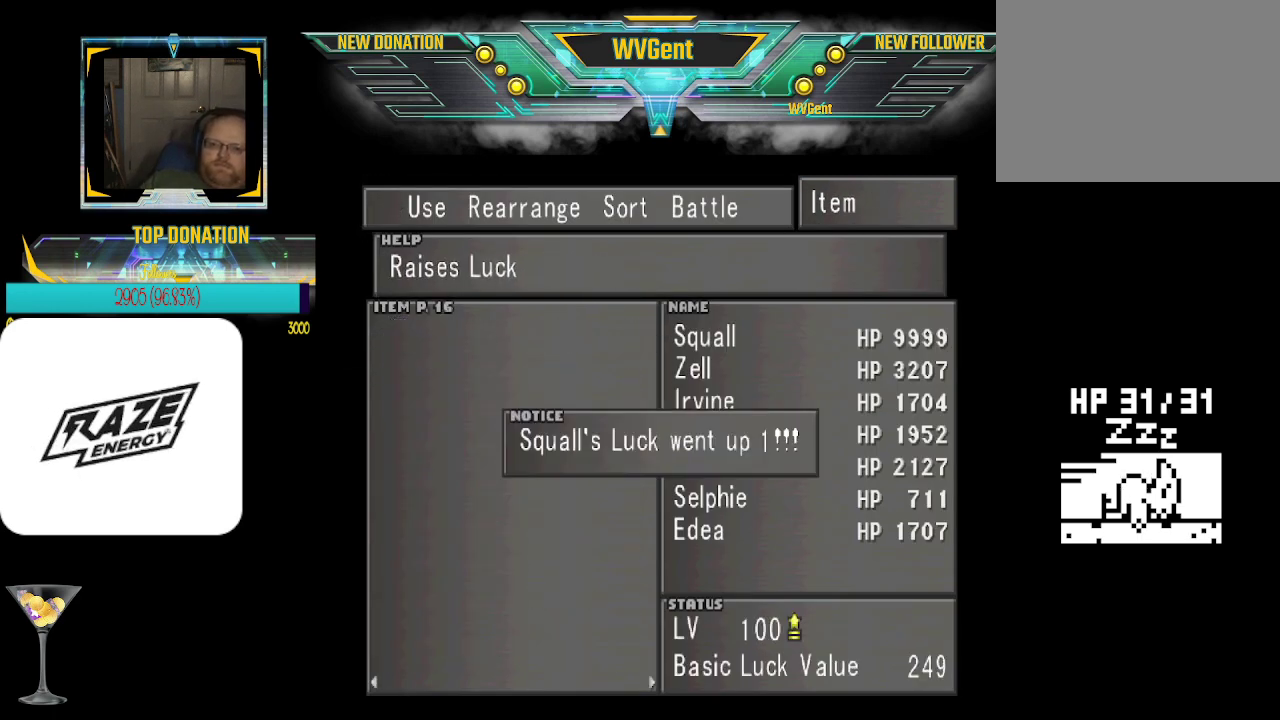
{"buttons": ["CROSS"], "left_stick": "center", "events": [[100, "CROSS", "up"], [433, "CROSS", "down"]]}
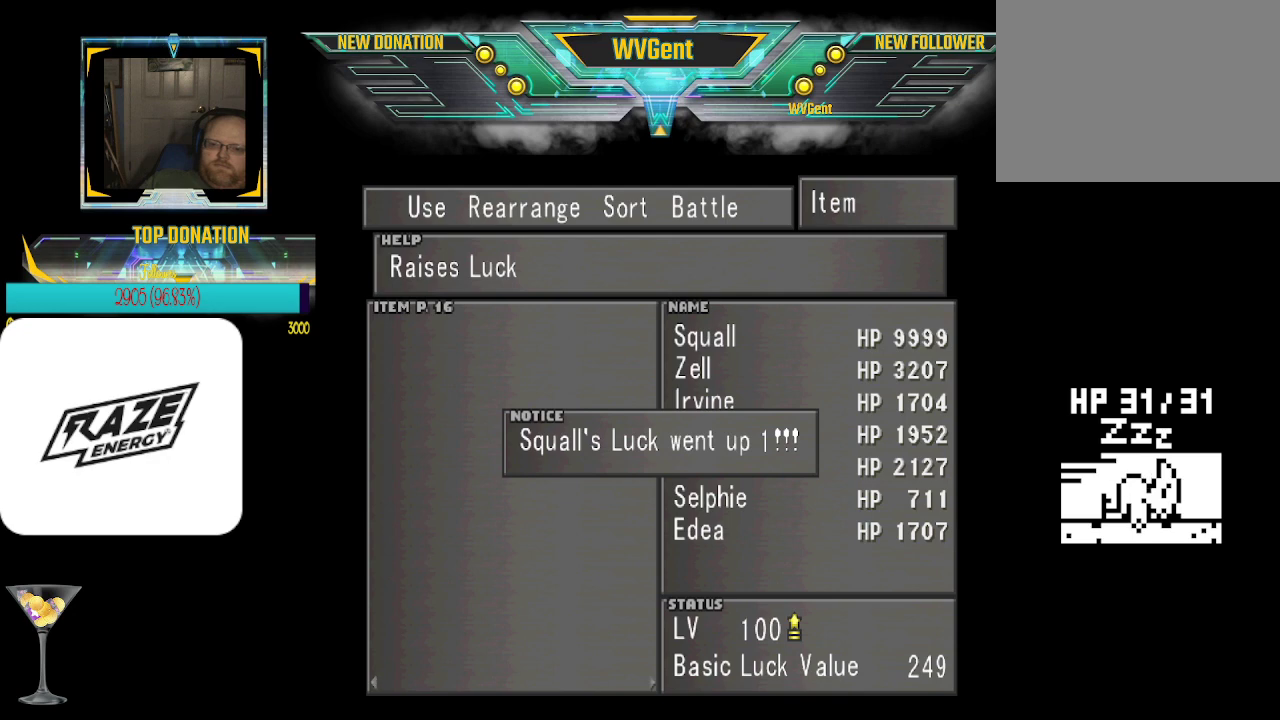
{"buttons": [], "left_stick": "left", "events": [[67, "CROSS", "up"], [367, "left_stick", "left"]]}
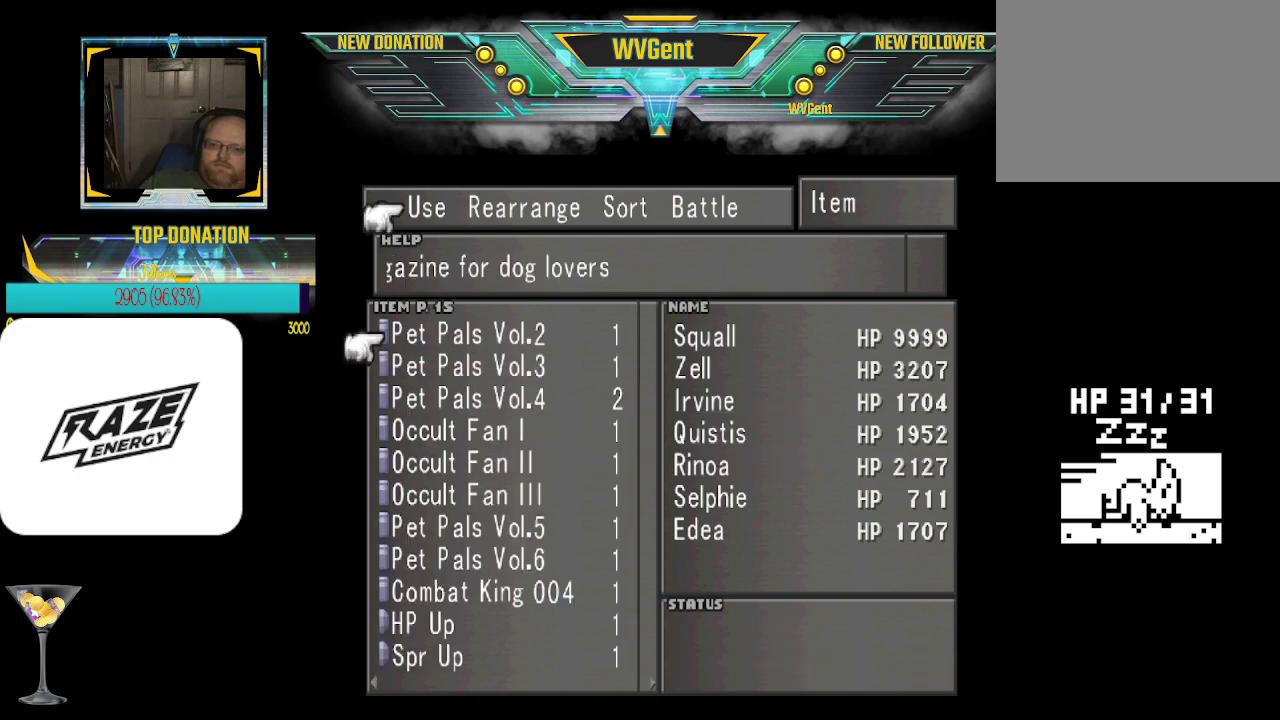
{"buttons": [], "left_stick": "center", "events": [[33, "left_stick", "center"], [300, "left_stick", "up"], [433, "left_stick", "center"]]}
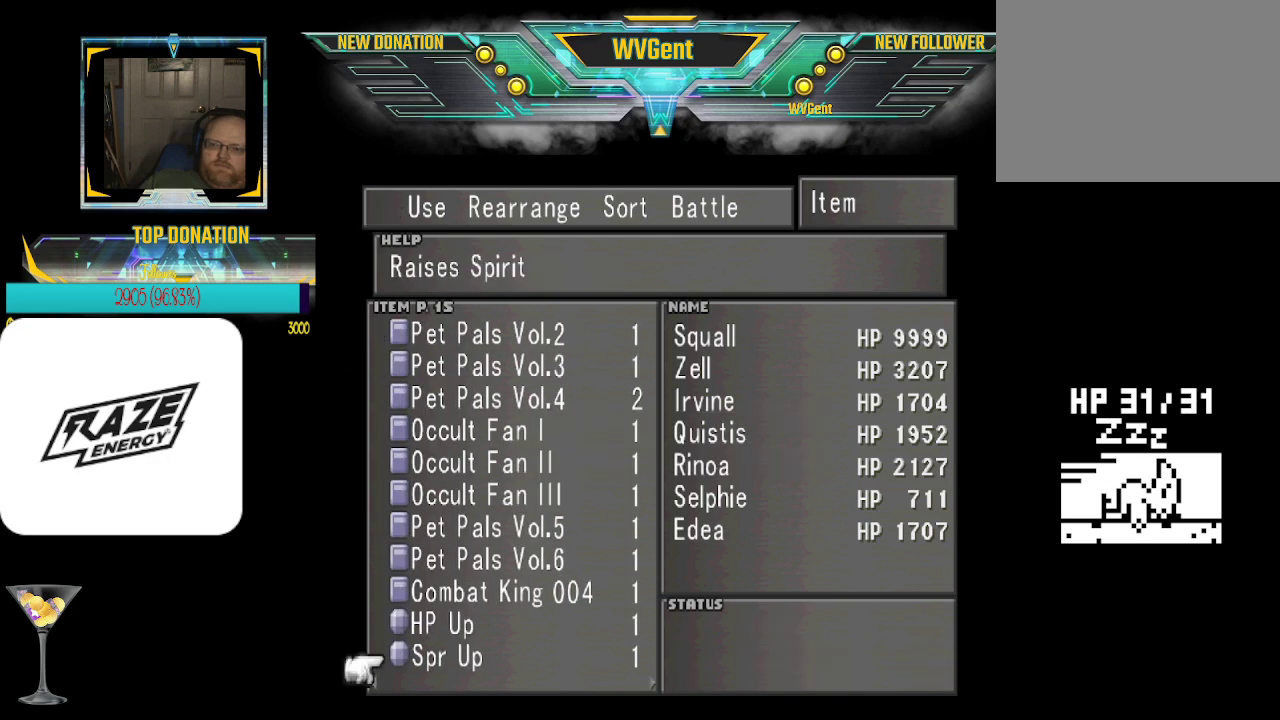
{"buttons": [], "left_stick": "center", "events": [[267, "CROSS", "down"], [367, "CROSS", "up"]]}
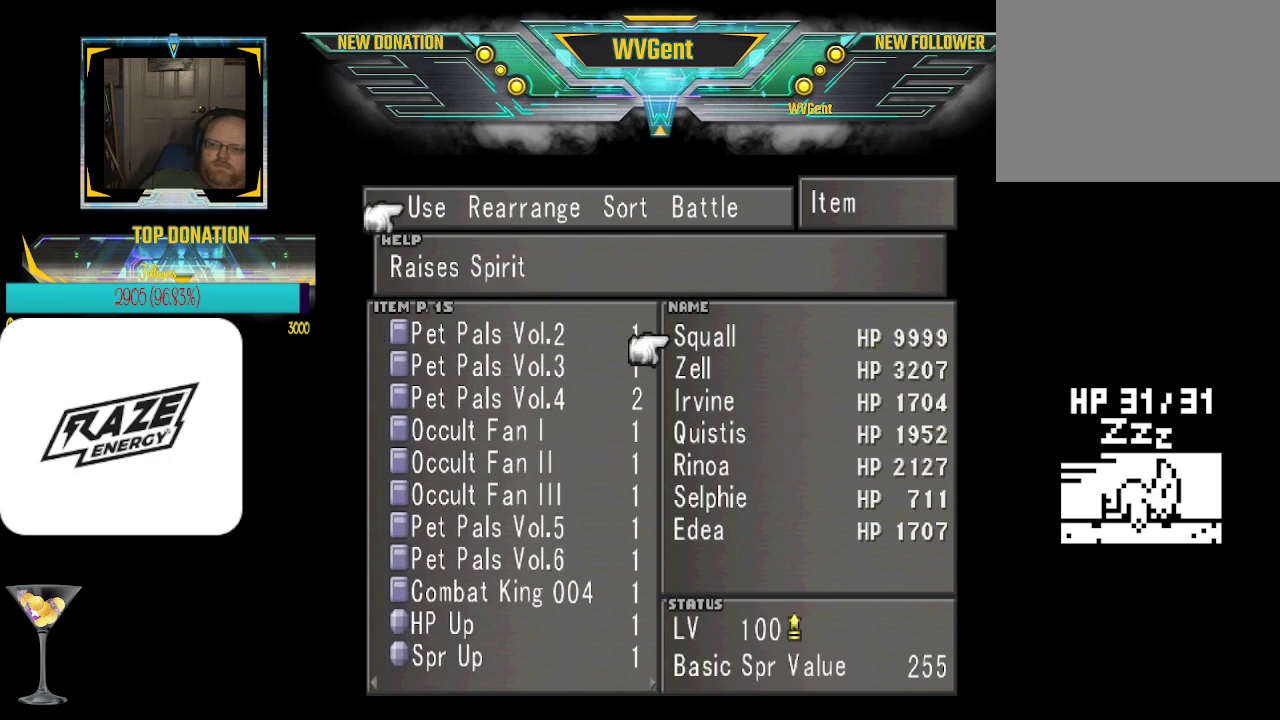
{"buttons": [], "left_stick": "center", "events": []}
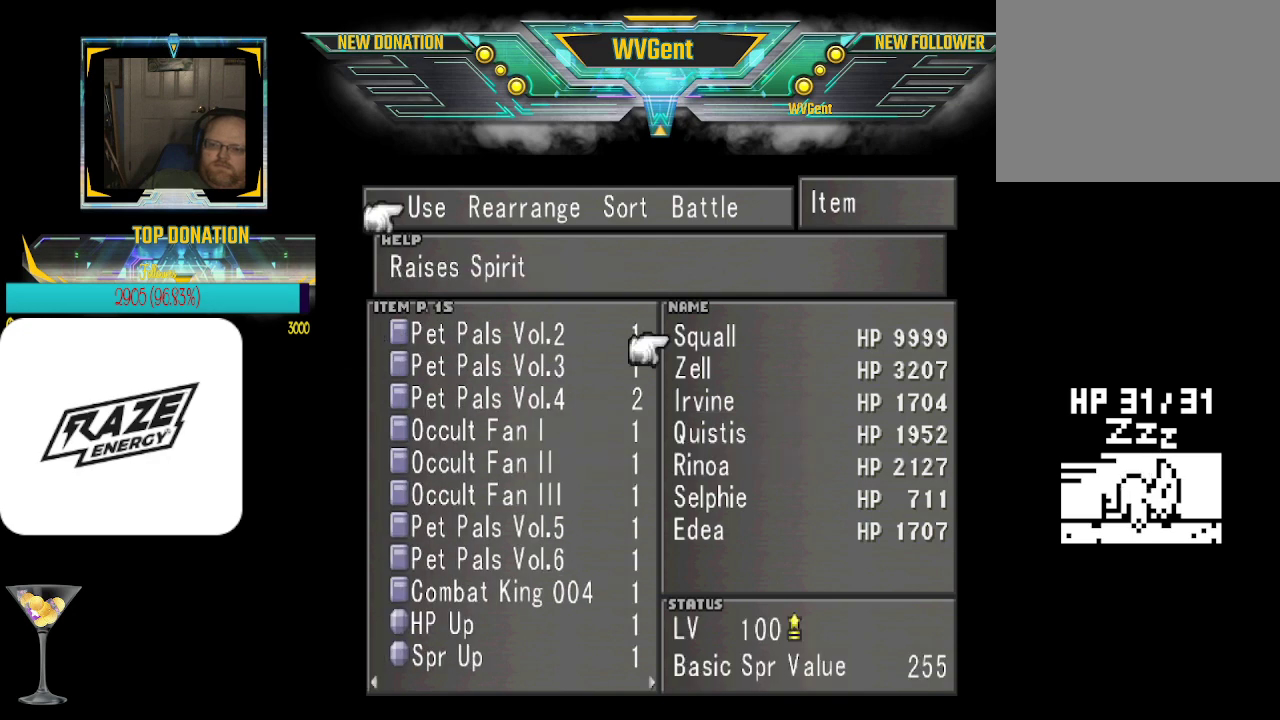
{"buttons": ["CROSS"], "left_stick": "center", "events": [[167, "left_stick", "down"], [300, "left_stick", "center"], [500, "CROSS", "down"]]}
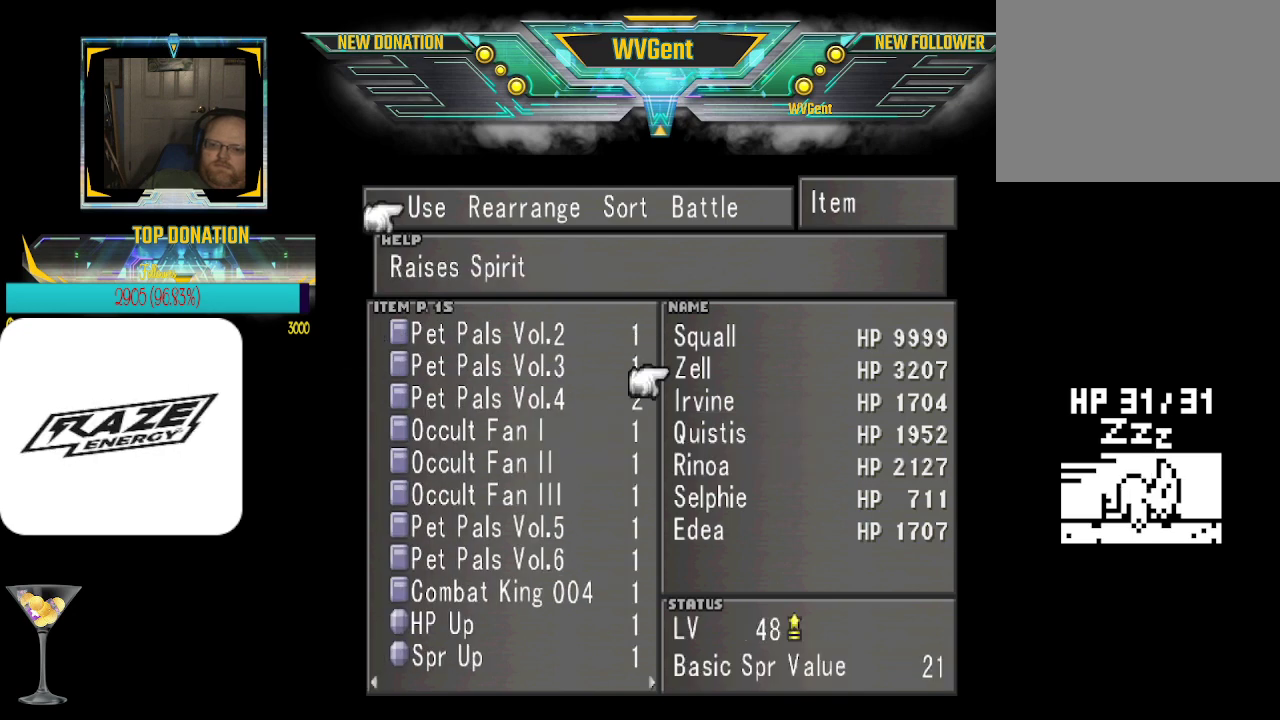
{"buttons": [], "left_stick": "center", "events": [[67, "CROSS", "up"], [367, "CROSS", "down"], [467, "CROSS", "up"]]}
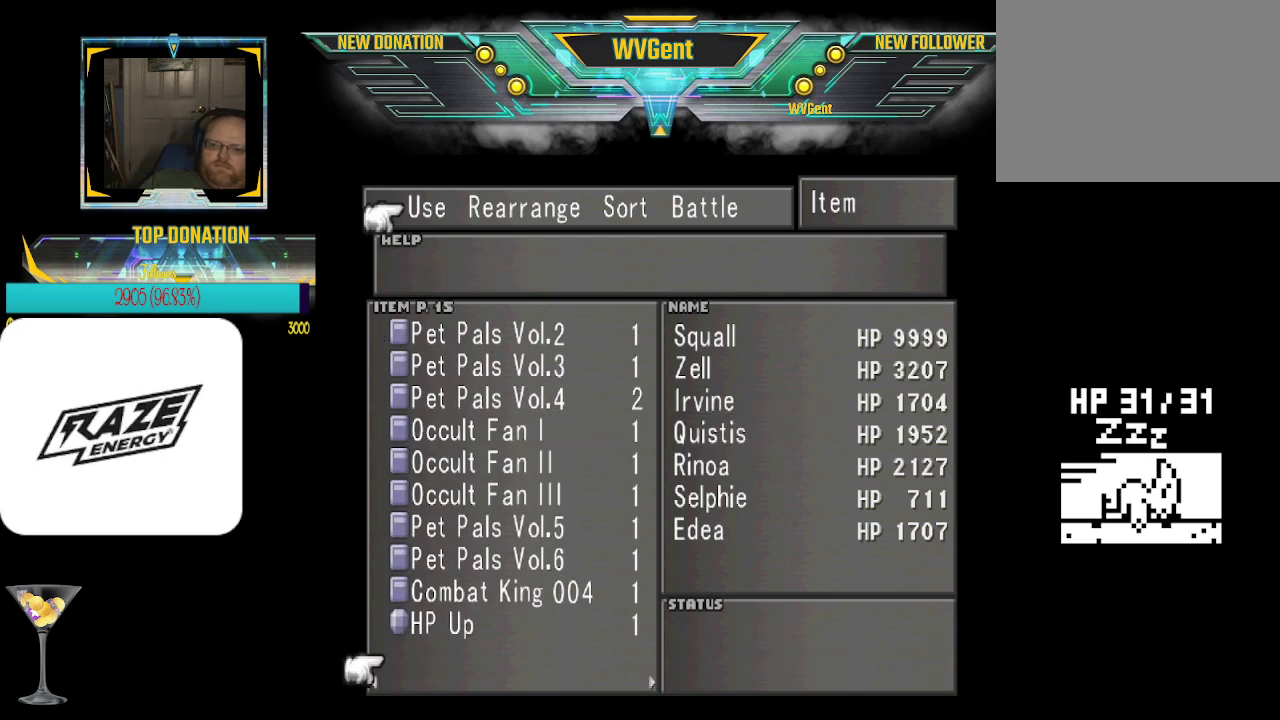
{"buttons": ["CROSS"], "left_stick": "center", "events": [[167, "left_stick", "up"], [300, "left_stick", "center"], [467, "CROSS", "down"]]}
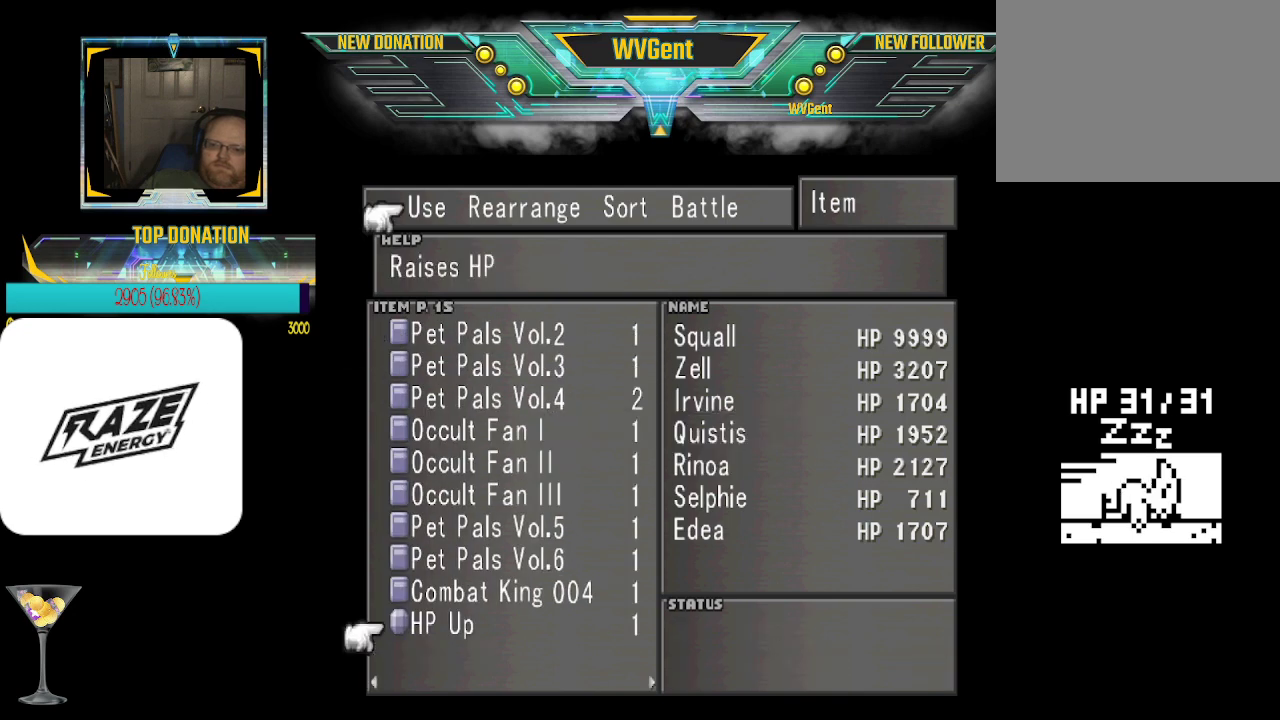
{"buttons": [], "left_stick": "center", "events": [[100, "CROSS", "up"]]}
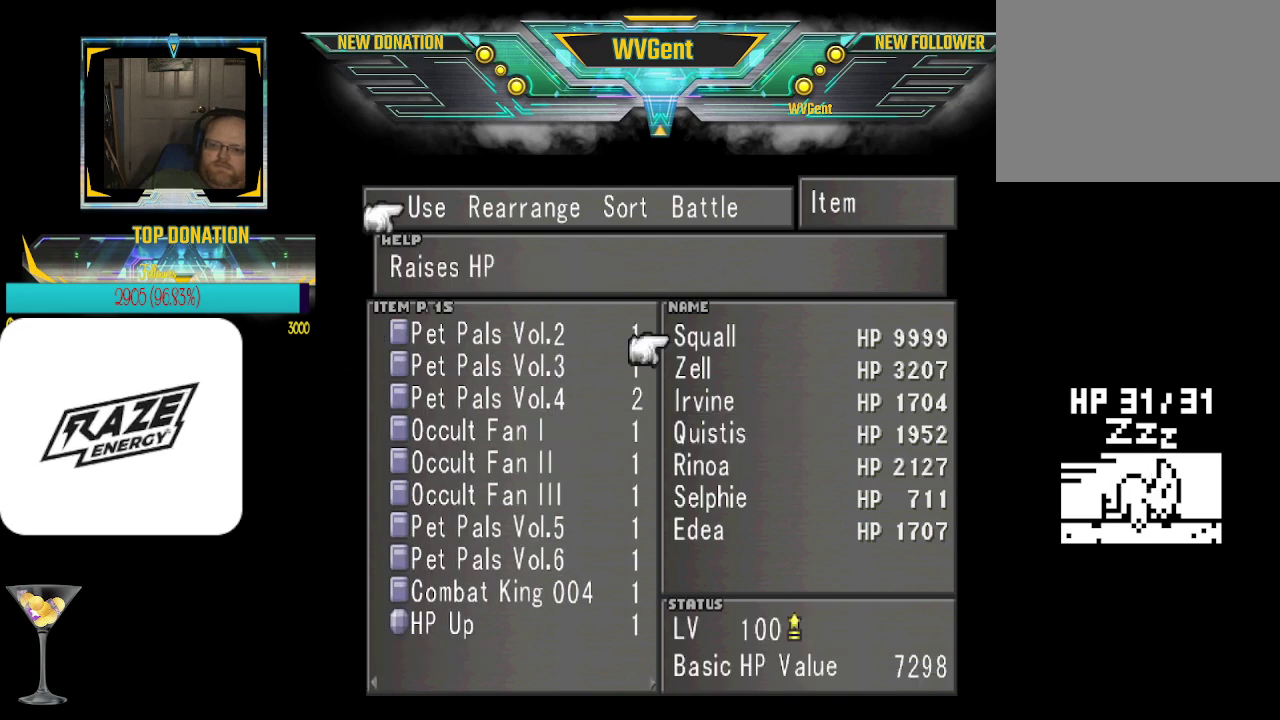
{"buttons": ["CROSS"], "left_stick": "center", "events": [[33, "CROSS", "down"], [100, "CROSS", "up"], [400, "CROSS", "down"]]}
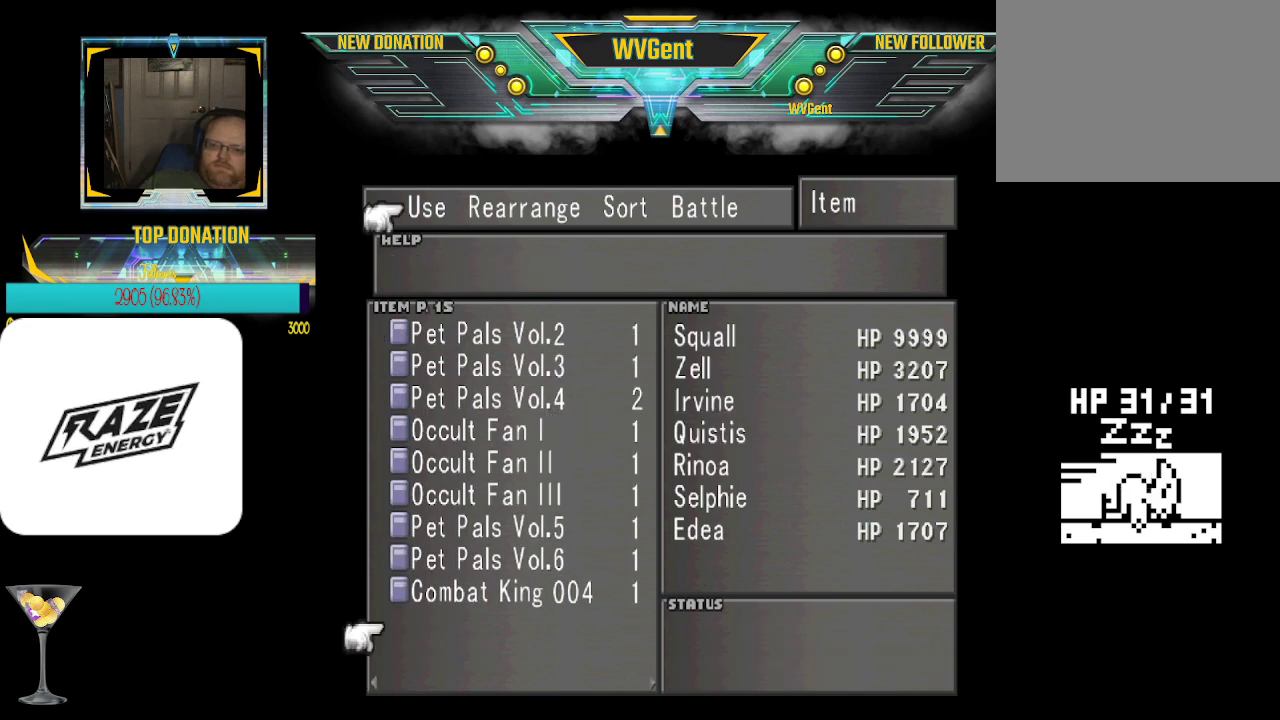
{"buttons": [], "left_stick": "center", "events": [[33, "CROSS", "up"]]}
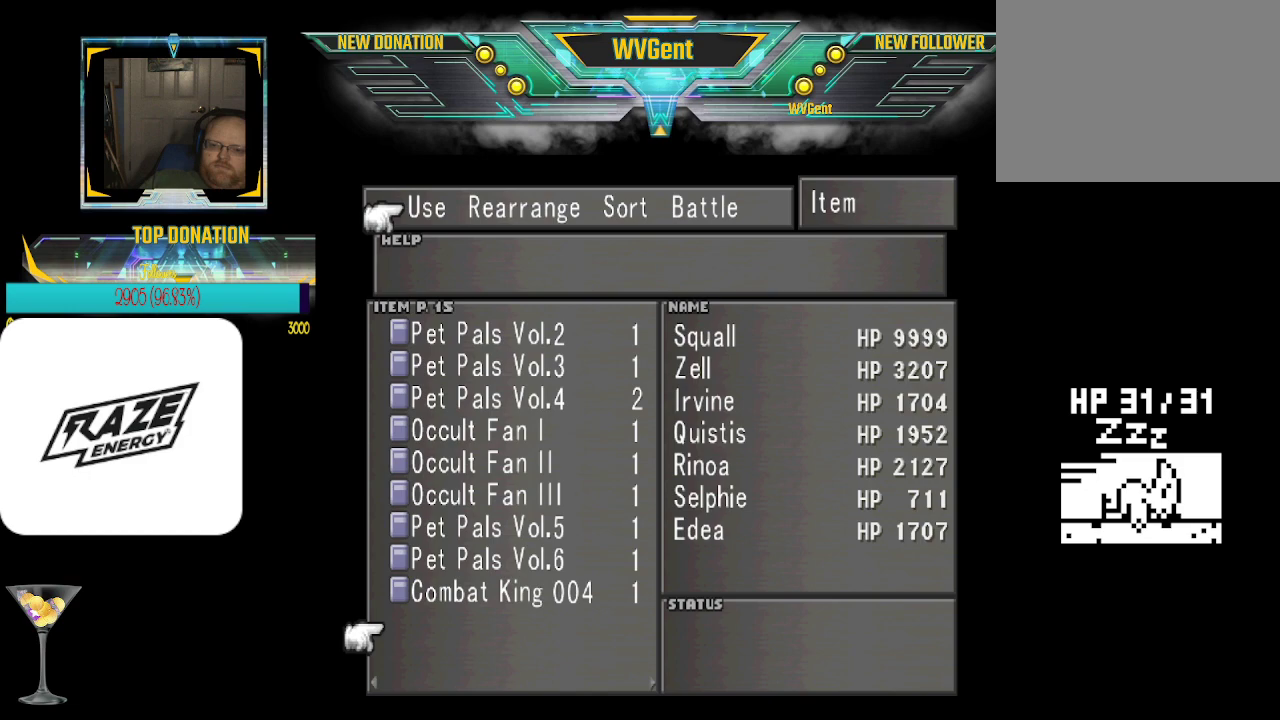
{"buttons": [], "left_stick": "center", "events": []}
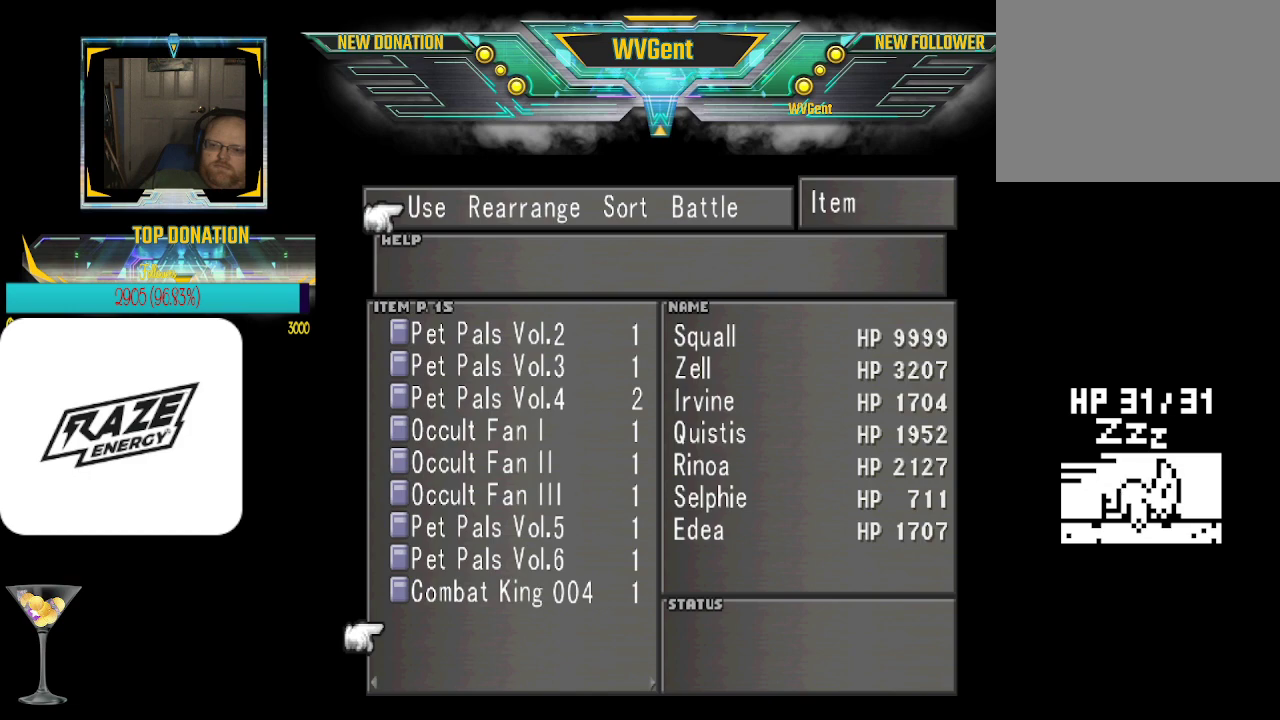
{"buttons": [], "left_stick": "center", "events": [[167, "left_stick", "up"], [333, "left_stick", "center"]]}
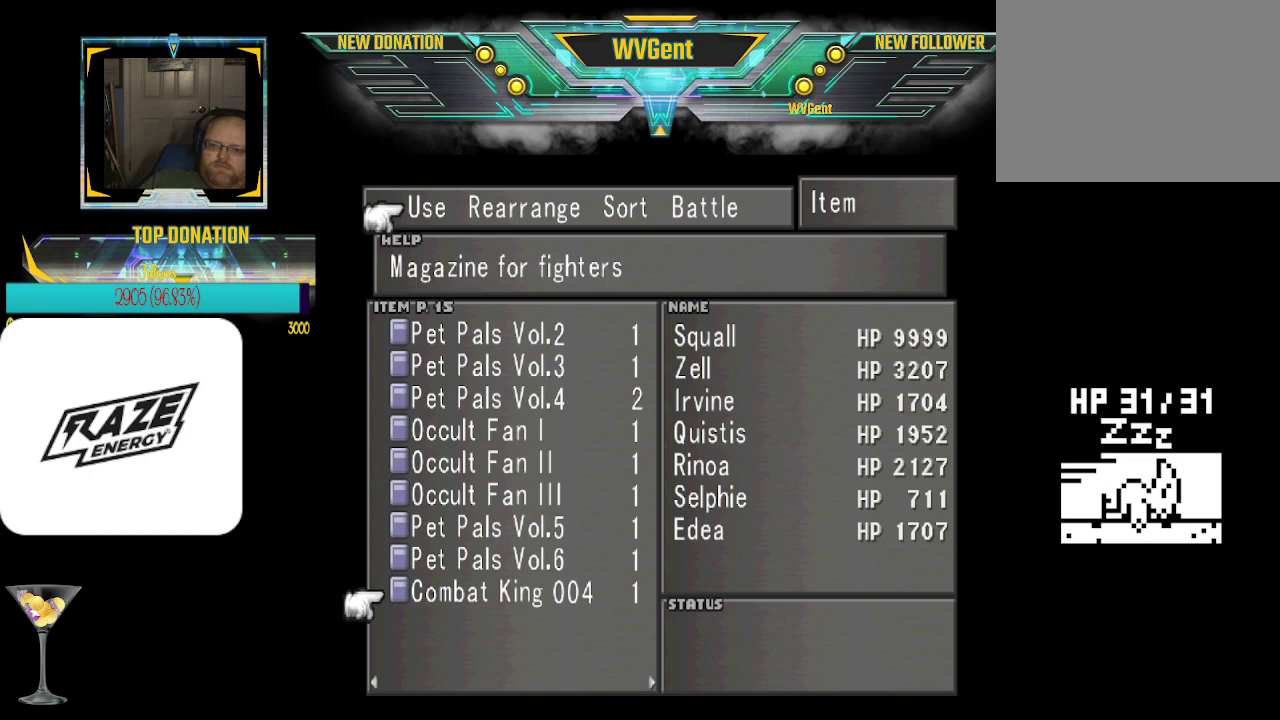
{"buttons": [], "left_stick": "center", "events": [[367, "CROSS", "down"], [433, "CROSS", "up"]]}